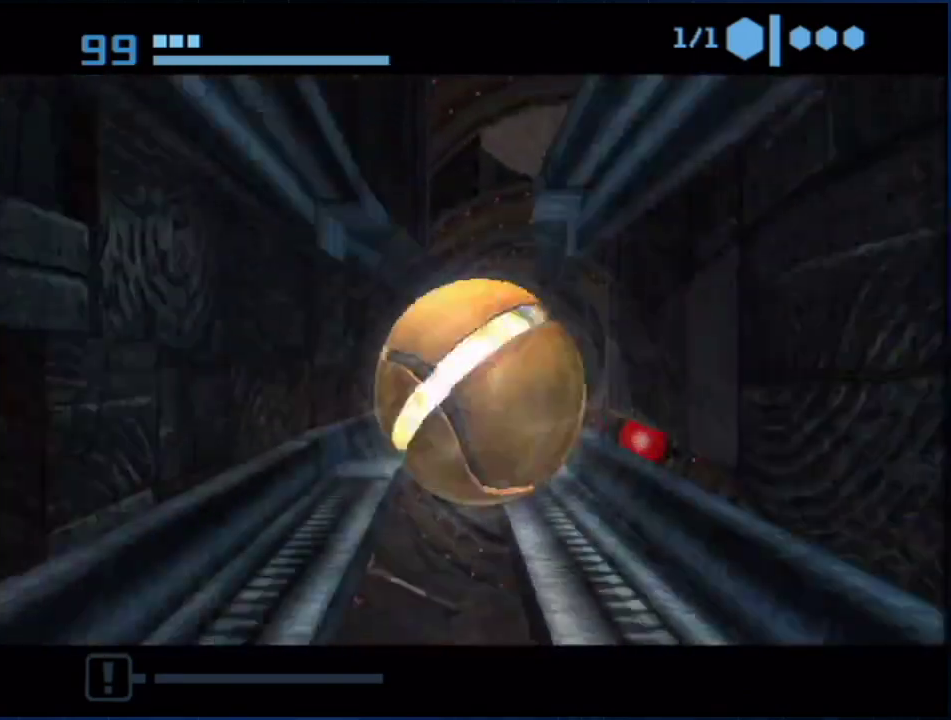
Gameplay with a controller (Nintendo layout); each line is a JSON object with the inputs held at the frame after it. "events" lists button and stick changes between this image and that frame as [ms after this image, input, new state], when the widget could be followed in between. Not read: L3 R3.
{"buttons": ["B"], "left_stick": "up-left", "right_stick": "center", "events": [[133, "left_stick", "up-right"], [333, "left_stick", "up"], [483, "left_stick", "up-left"]]}
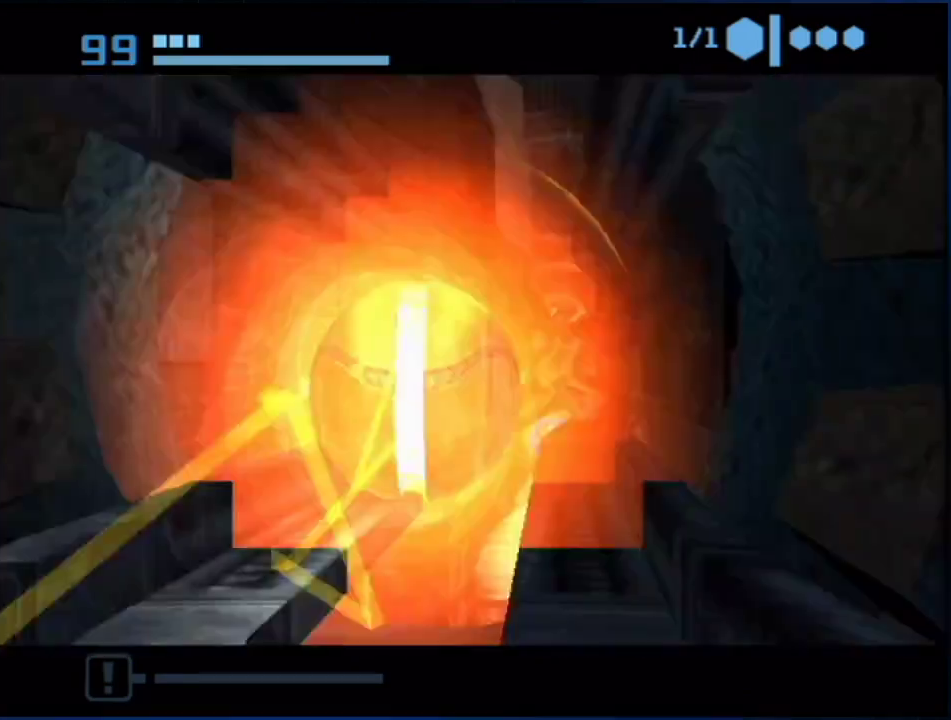
{"buttons": [], "left_stick": "up-left", "right_stick": "center", "events": [[50, "left_stick", "up"], [300, "B", "up"], [333, "left_stick", "up-left"]]}
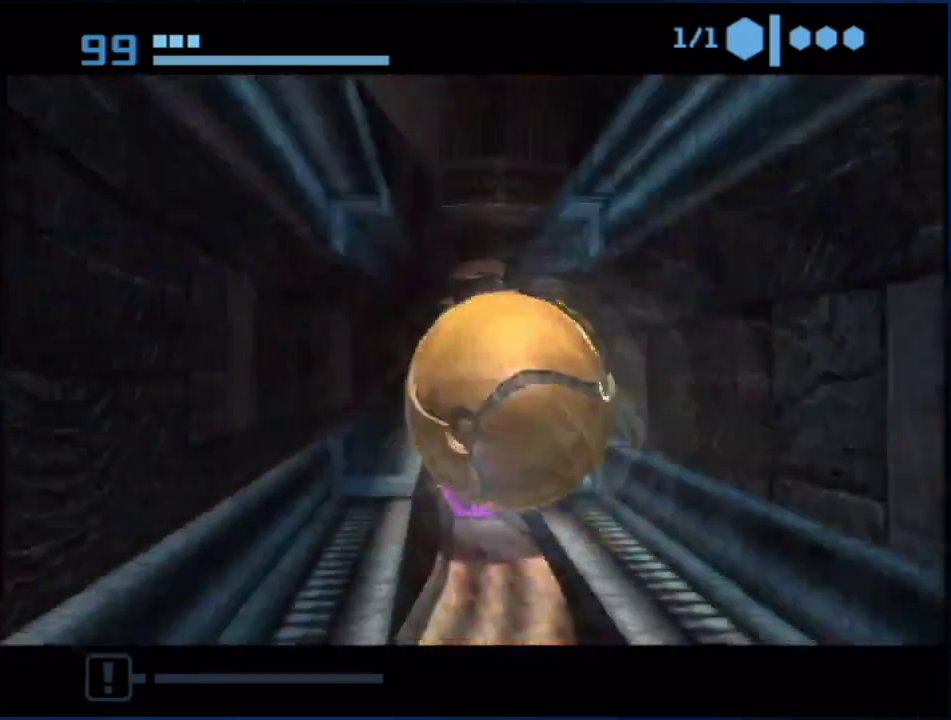
{"buttons": ["B"], "left_stick": "up-left", "right_stick": "center", "events": [[100, "left_stick", "up"], [200, "left_stick", "up-right"], [267, "left_stick", "up"], [317, "B", "down"], [450, "left_stick", "up-left"]]}
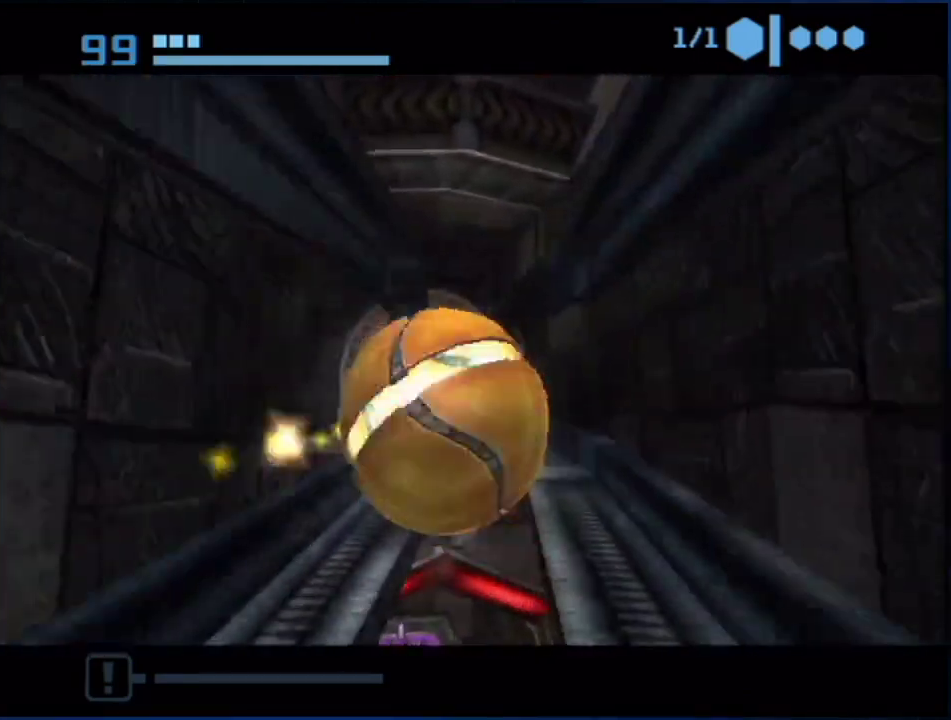
{"buttons": [], "left_stick": "up-left", "right_stick": "center", "events": [[133, "left_stick", "up"], [167, "B", "up"], [383, "left_stick", "up-left"]]}
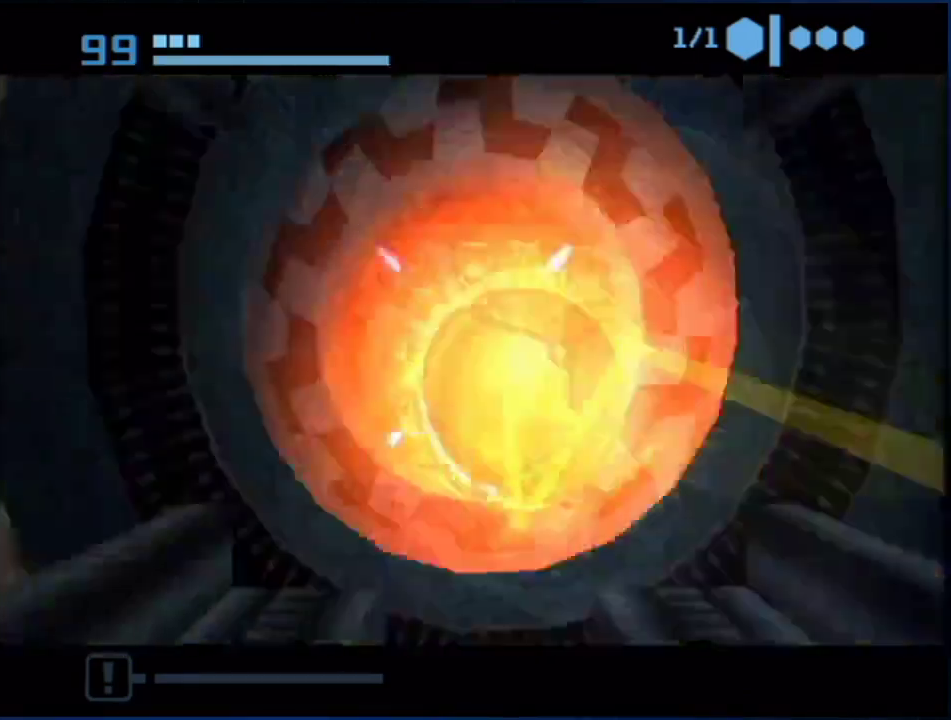
{"buttons": [], "left_stick": "up", "right_stick": "center"}
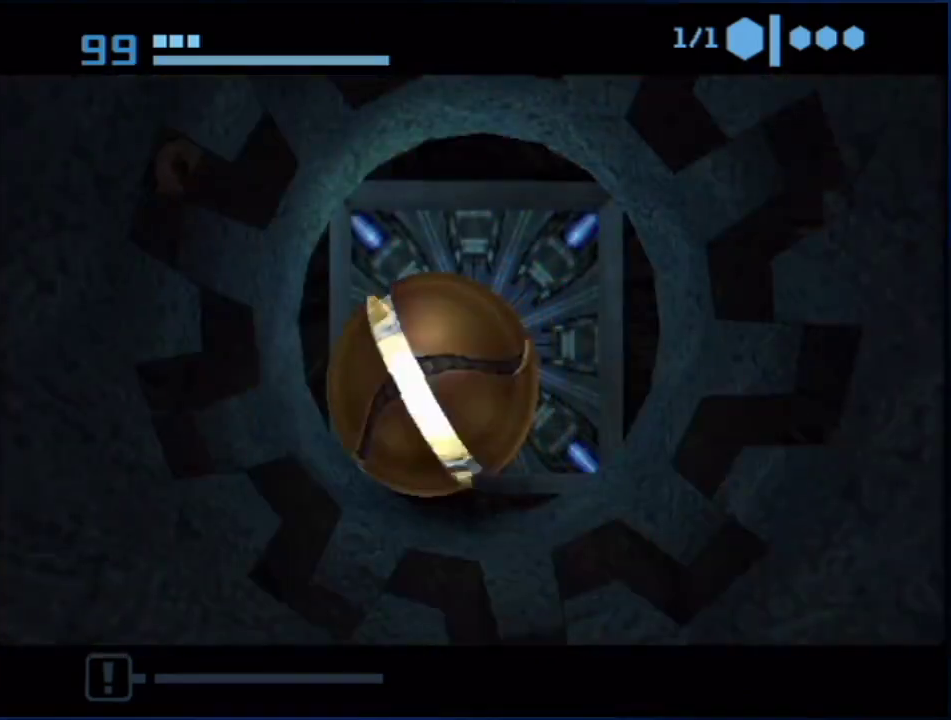
{"buttons": [], "left_stick": "up", "right_stick": "center"}
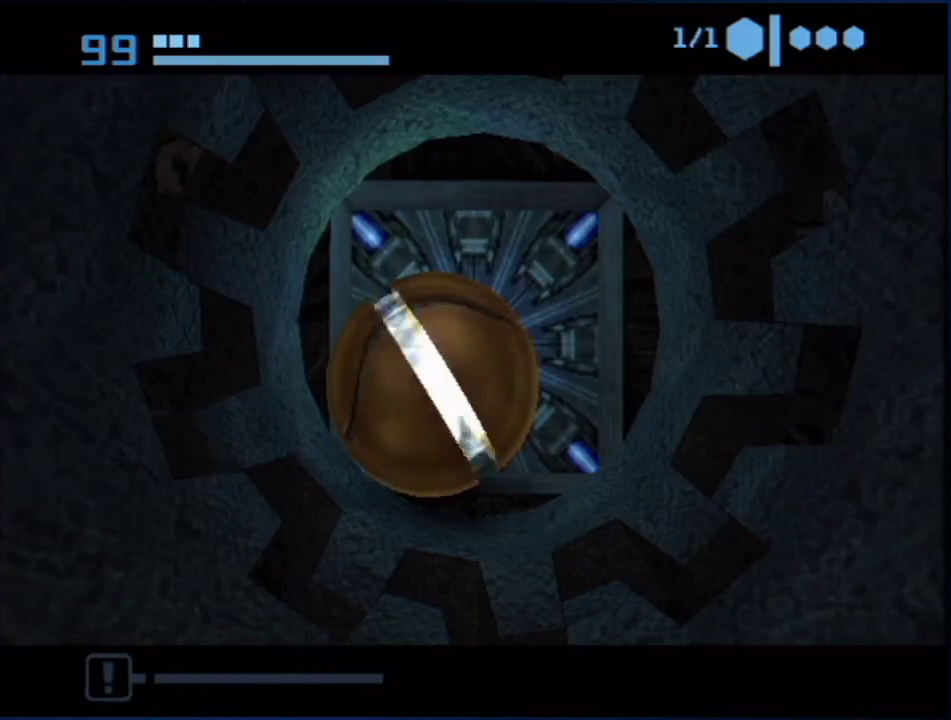
{"buttons": [], "left_stick": "up", "right_stick": "center", "events": []}
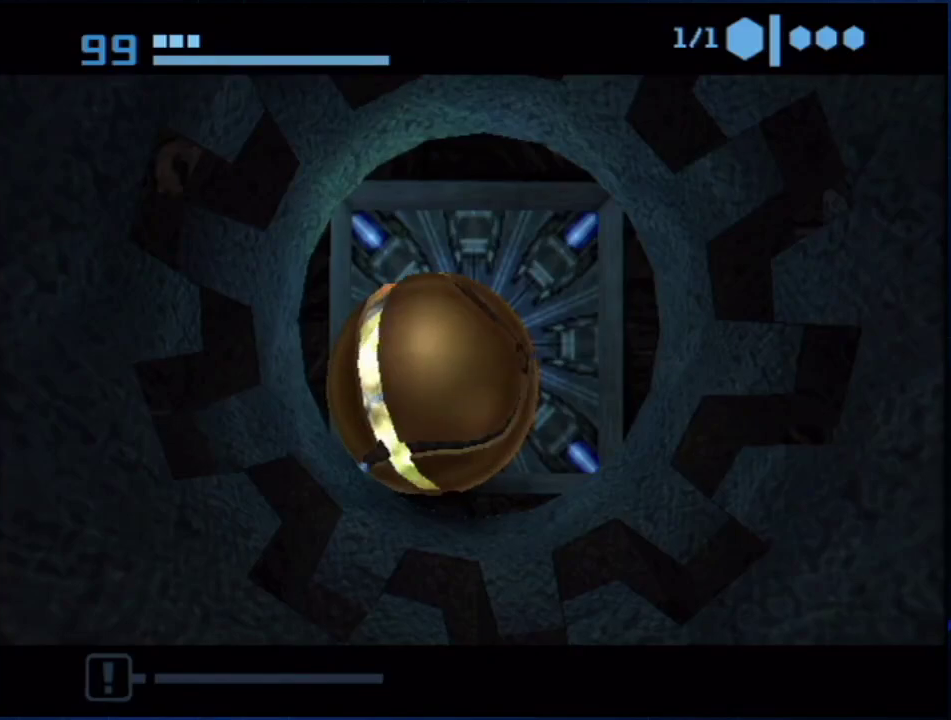
{"buttons": [], "left_stick": "up", "right_stick": "center", "events": []}
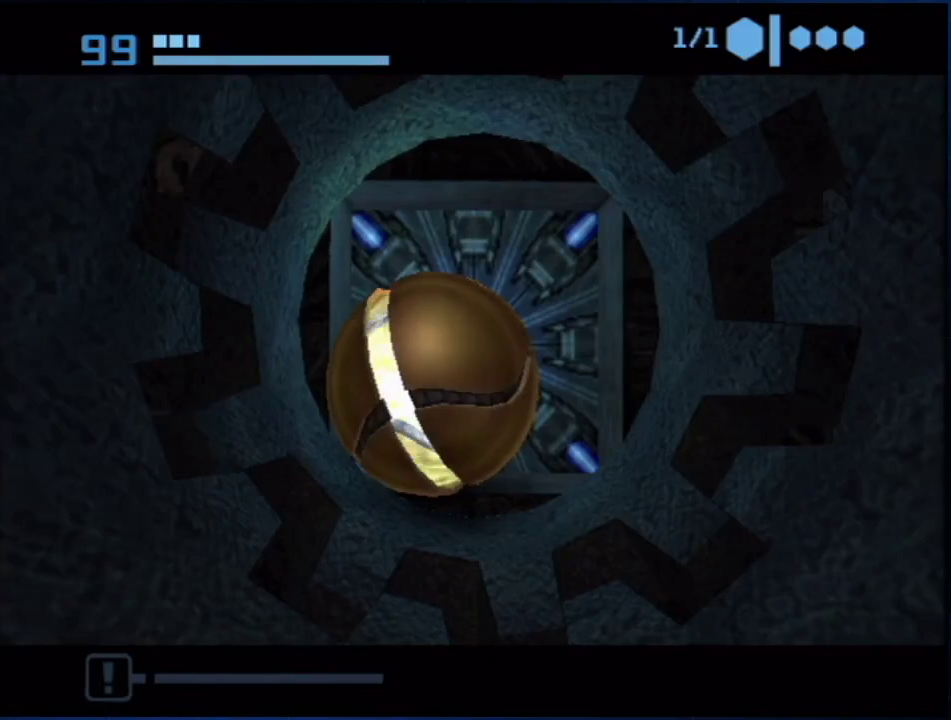
{"buttons": [], "left_stick": "up", "right_stick": "center", "events": []}
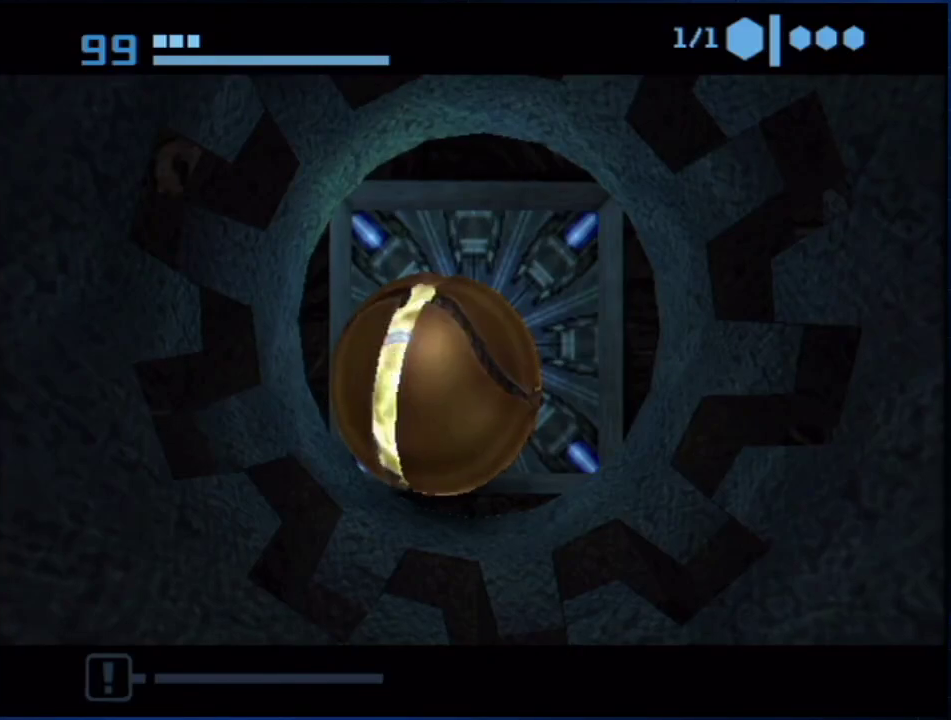
{"buttons": [], "left_stick": "up", "right_stick": "center", "events": []}
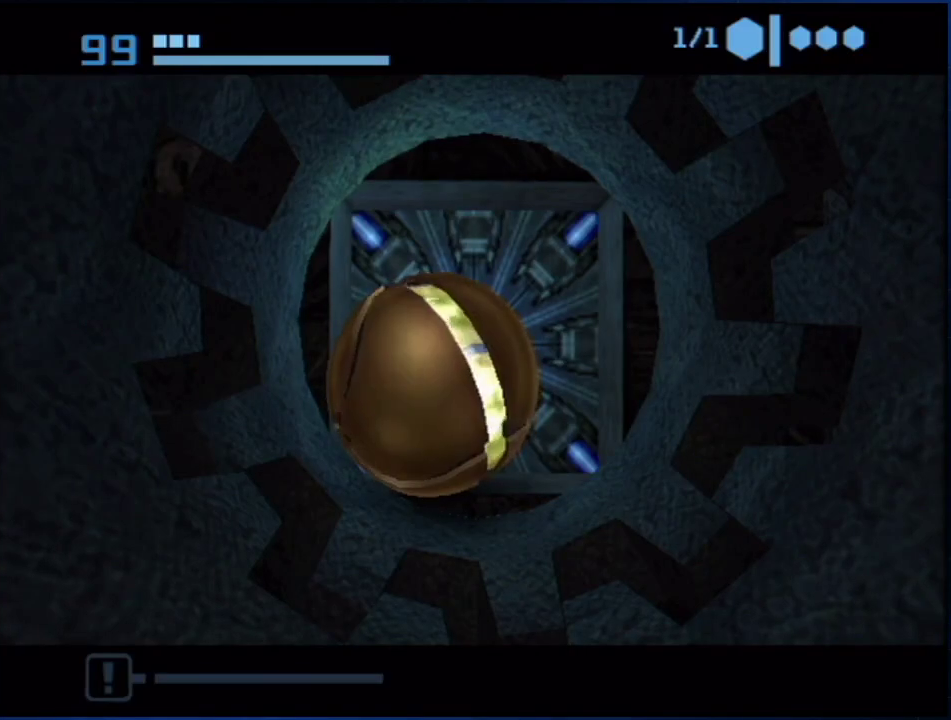
{"buttons": [], "left_stick": "up", "right_stick": "center", "events": []}
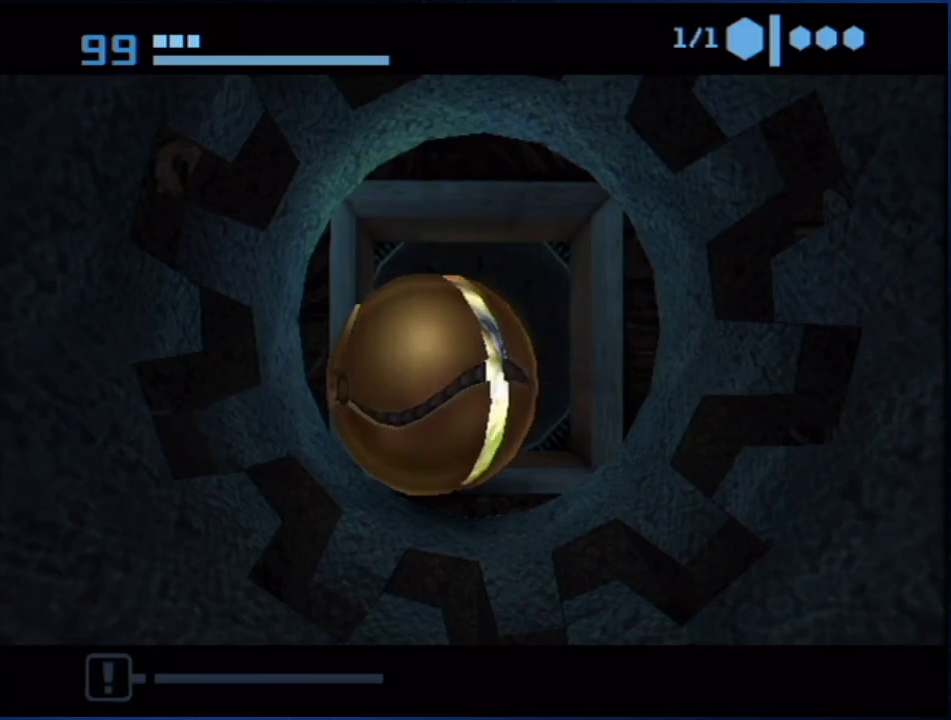
{"buttons": ["B"], "left_stick": "up", "right_stick": "center", "events": [[17, "B", "down"]]}
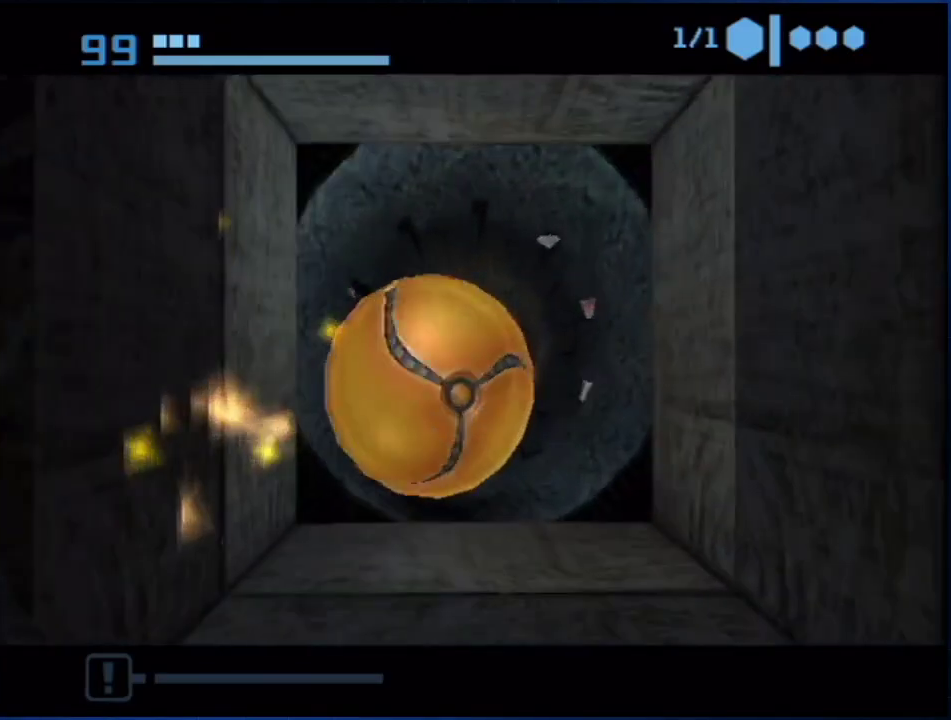
{"buttons": ["B"], "left_stick": "up-left", "right_stick": "center", "events": [[133, "B", "up"], [200, "B", "down"], [417, "left_stick", "up-left"]]}
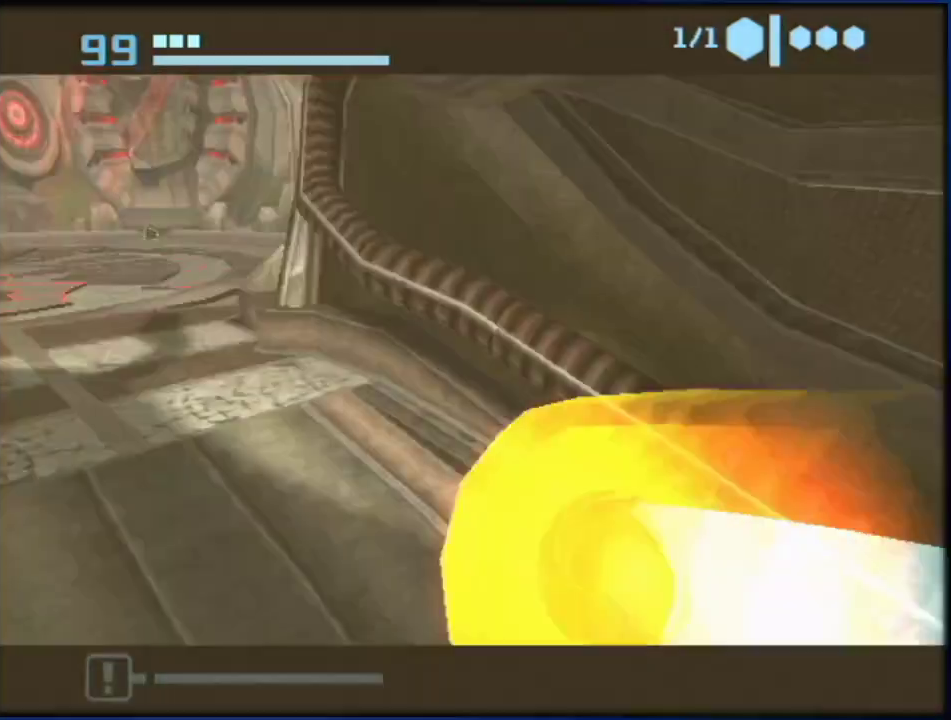
{"buttons": ["B"], "left_stick": "up-left", "right_stick": "center", "events": [[17, "B", "up"], [117, "B", "down"]]}
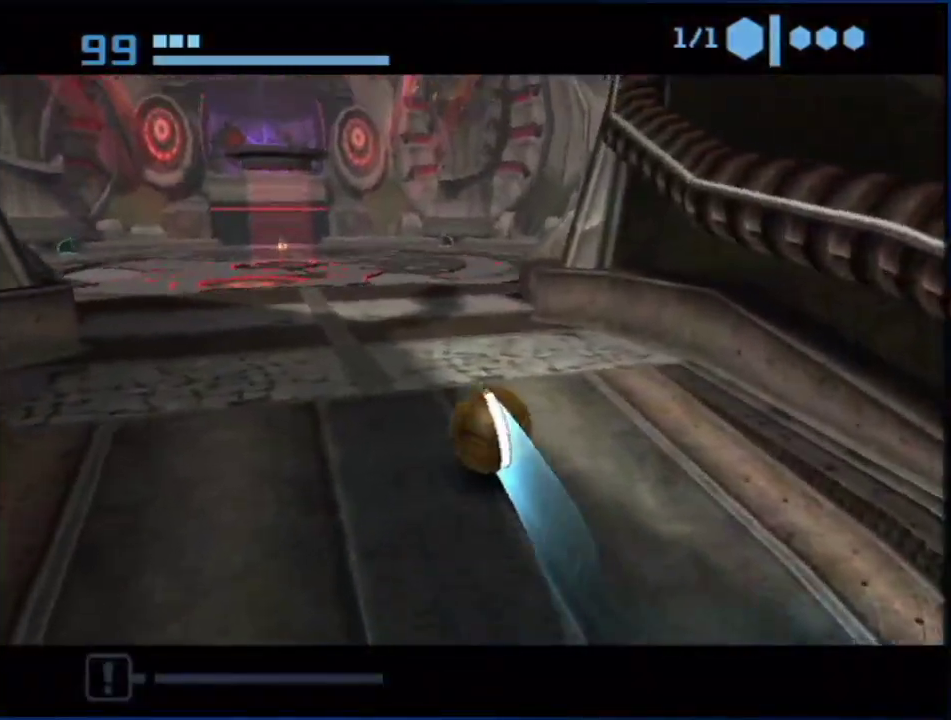
{"buttons": ["B"], "left_stick": "up-left", "right_stick": "center", "events": [[300, "B", "up"], [350, "B", "down"]]}
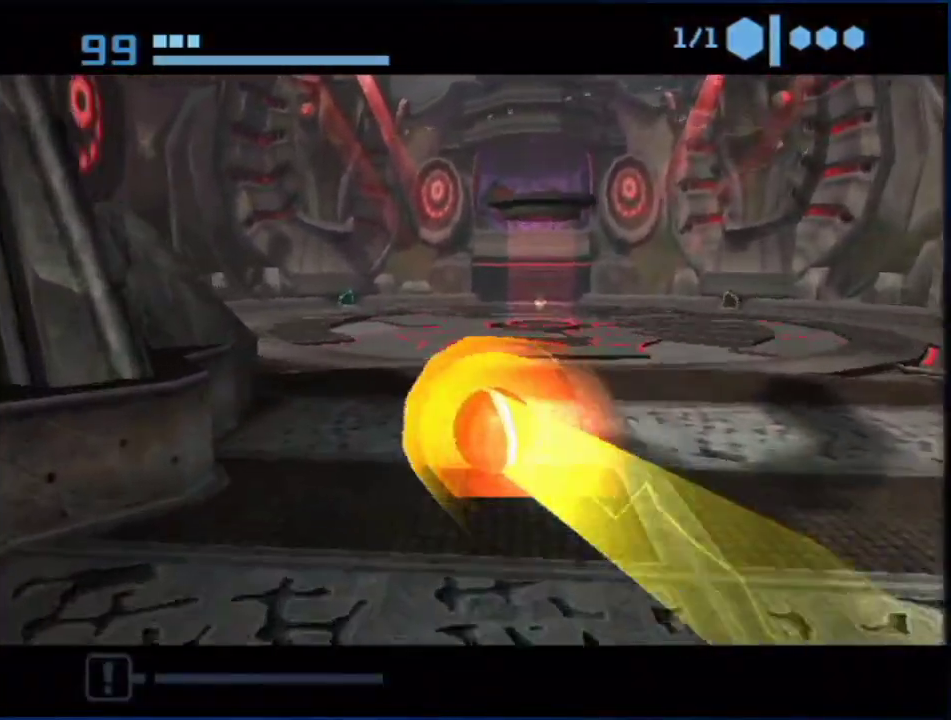
{"buttons": ["B"], "left_stick": "left", "right_stick": "center", "events": [[117, "B", "up"], [333, "B", "down"], [417, "left_stick", "left"]]}
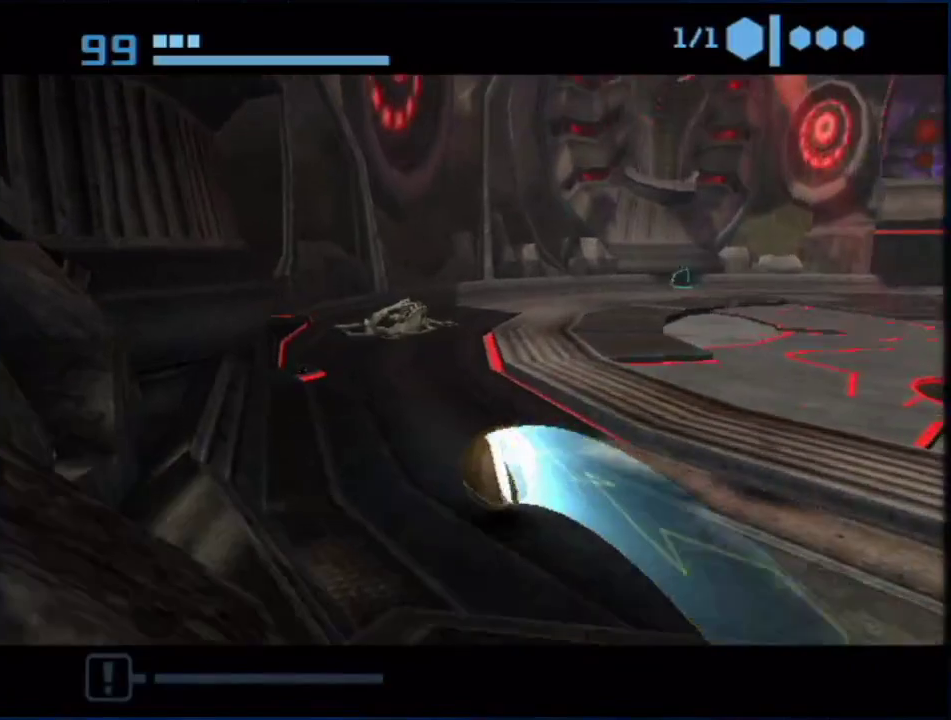
{"buttons": ["B"], "left_stick": "left", "right_stick": "center", "events": [[117, "left_stick", "up-left"], [300, "left_stick", "left"]]}
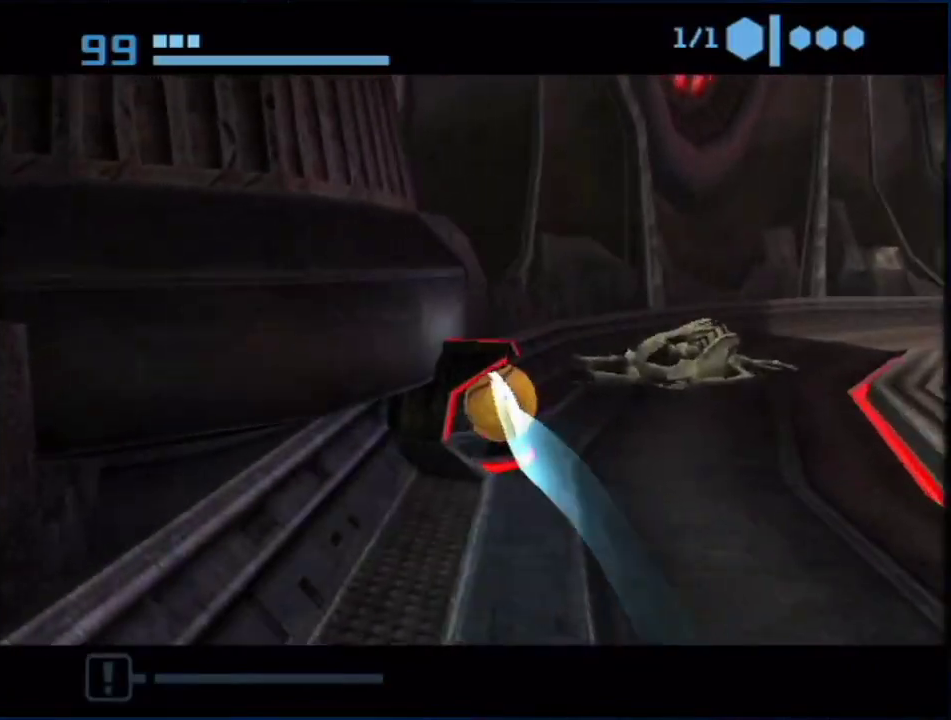
{"buttons": ["B"], "left_stick": "down-right", "right_stick": "center", "events": [[17, "left_stick", "down-left"], [200, "left_stick", "center"], [233, "B", "up"], [300, "B", "down"], [383, "left_stick", "down-right"]]}
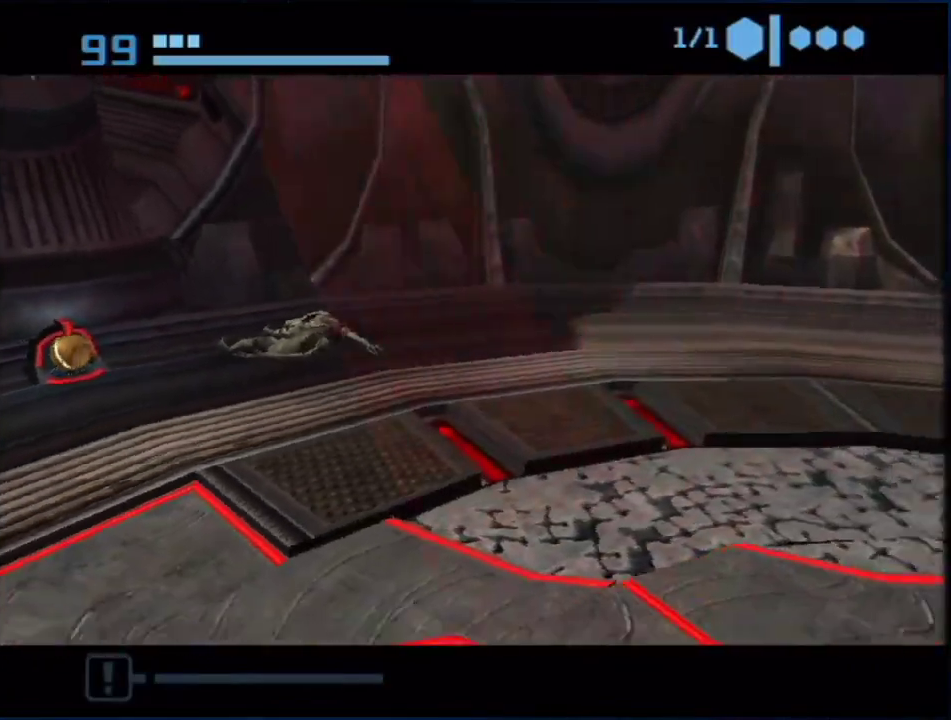
{"buttons": [], "left_stick": "down-right", "right_stick": "center", "events": [[117, "B", "up"], [200, "B", "down"], [450, "B", "up"]]}
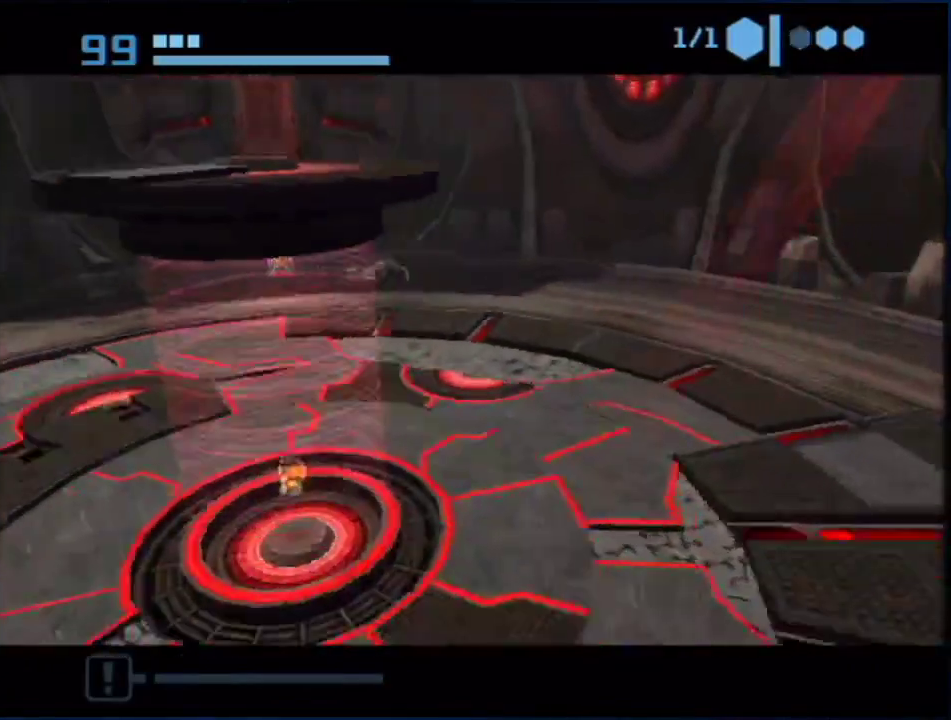
{"buttons": ["B"], "left_stick": "down-right", "right_stick": "center", "events": [[17, "B", "down"]]}
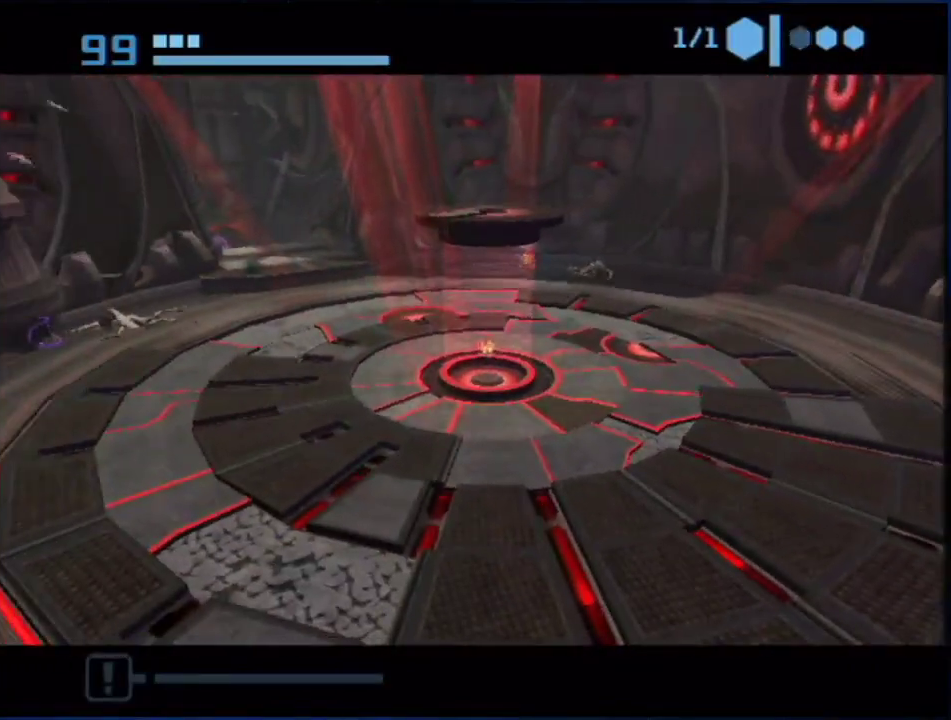
{"buttons": ["B"], "left_stick": "down-right", "right_stick": "center", "events": []}
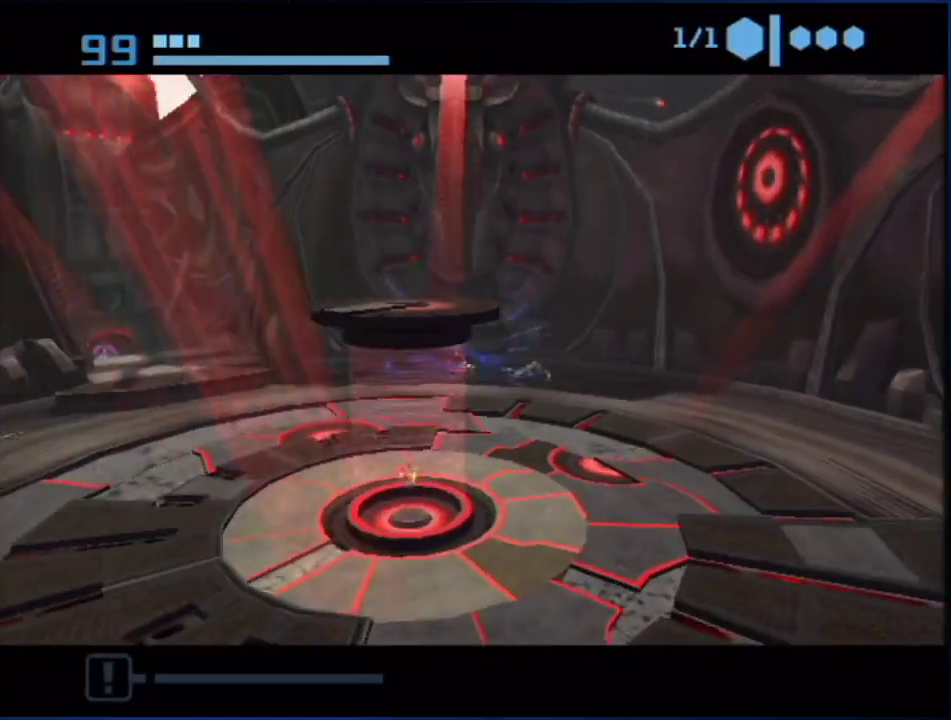
{"buttons": ["B"], "left_stick": "down-right", "right_stick": "center", "events": []}
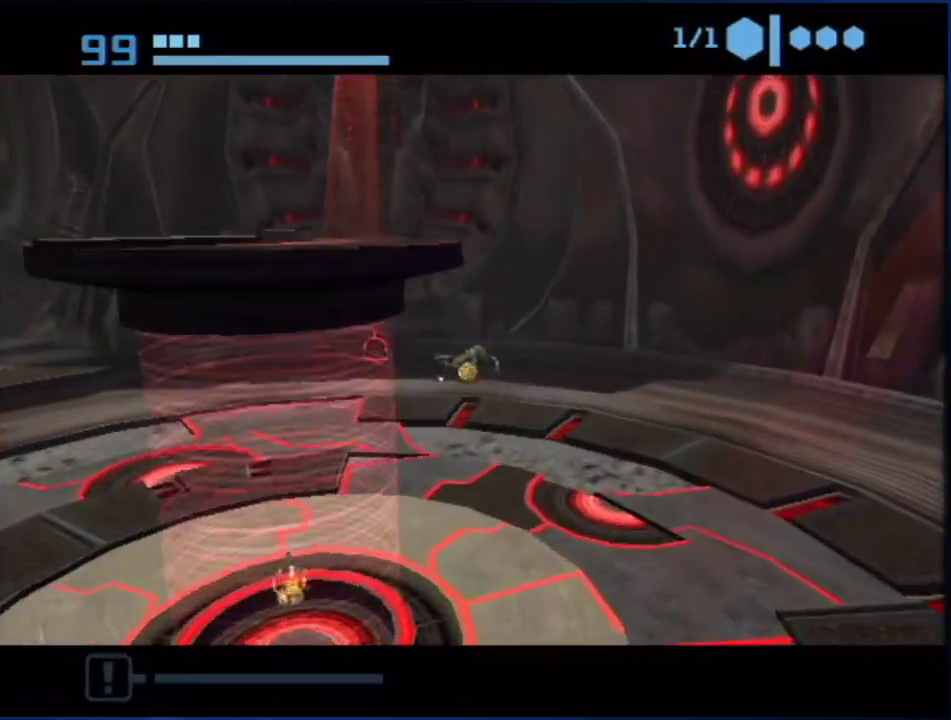
{"buttons": ["B"], "left_stick": "right", "right_stick": "center", "events": [[367, "B", "up"], [367, "left_stick", "right"], [417, "B", "down"]]}
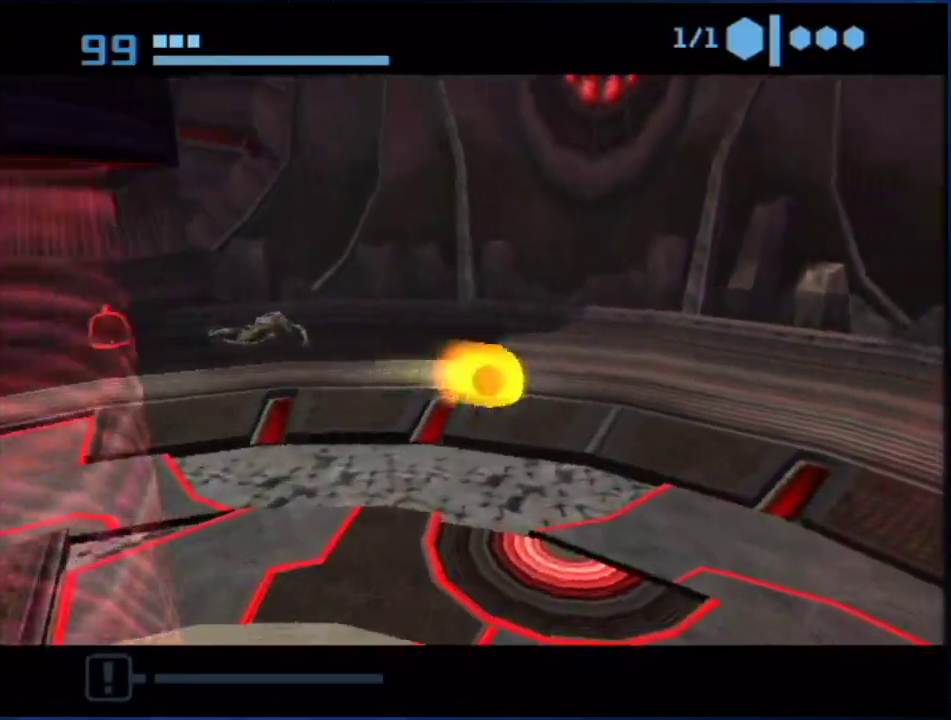
{"buttons": ["B"], "left_stick": "up-right", "right_stick": "center", "events": [[167, "left_stick", "up-right"]]}
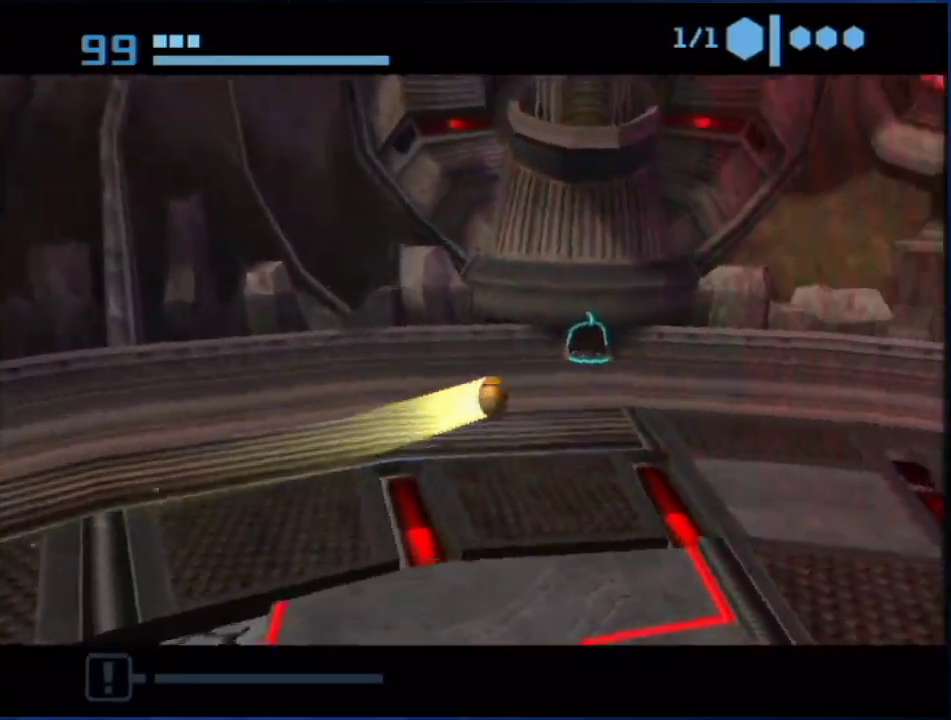
{"buttons": ["B"], "left_stick": "down-left", "right_stick": "center", "events": [[83, "left_stick", "up-left"], [167, "left_stick", "left"], [267, "left_stick", "down-left"]]}
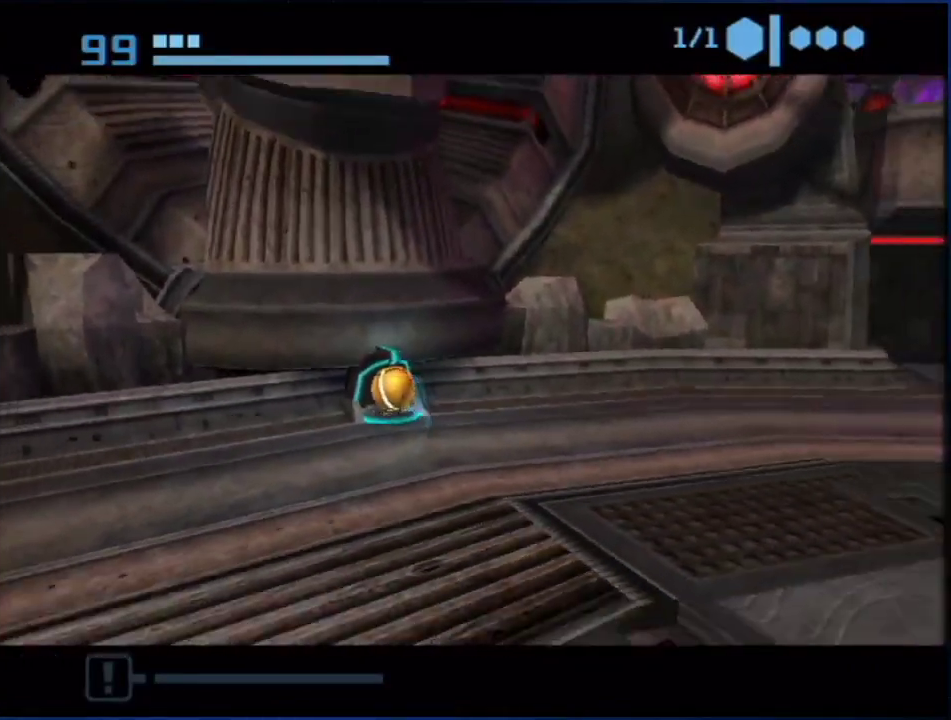
{"buttons": ["B"], "left_stick": "down-right", "right_stick": "center", "events": [[133, "left_stick", "center"], [200, "B", "up"], [267, "B", "down"], [417, "left_stick", "down-right"]]}
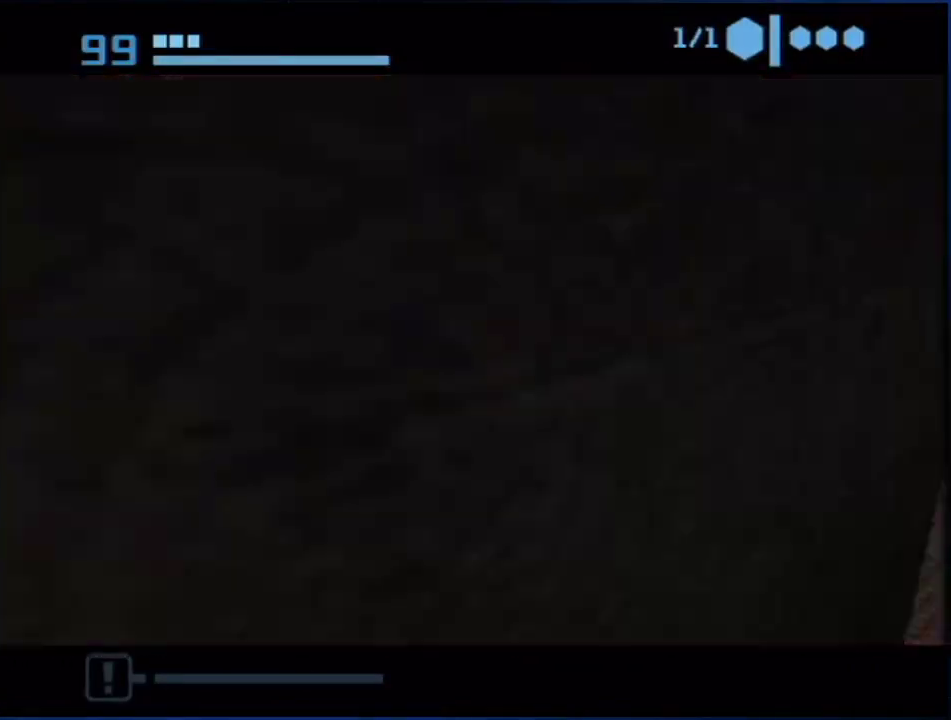
{"buttons": ["B"], "left_stick": "down-right", "right_stick": "center", "events": [[83, "B", "up"], [133, "A", "down"], [133, "B", "down"], [267, "A", "up"], [417, "B", "up"], [483, "B", "down"]]}
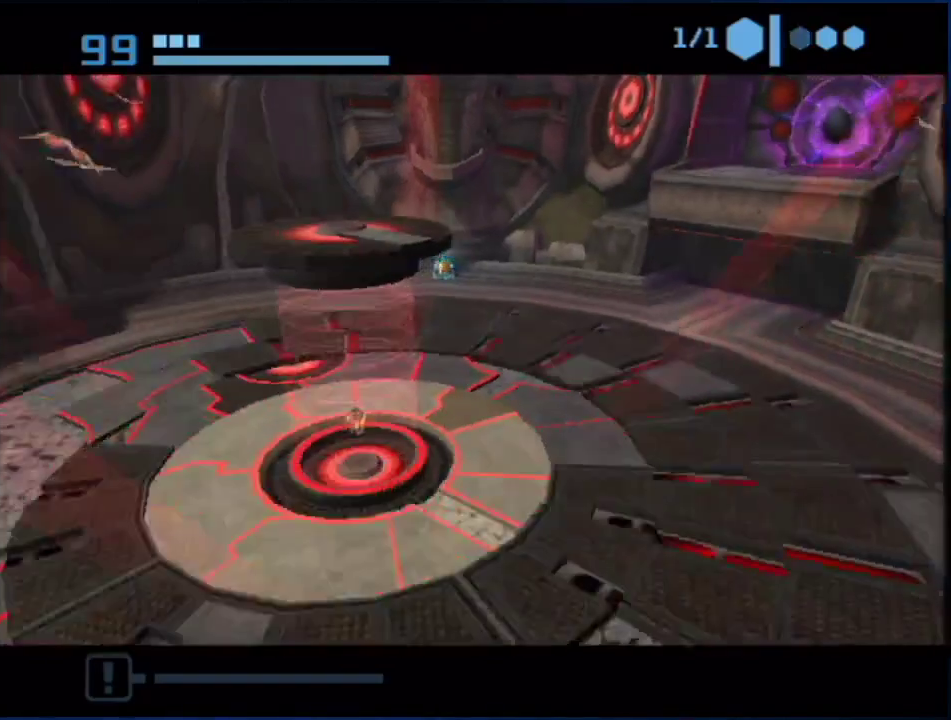
{"buttons": ["B"], "left_stick": "down-right", "right_stick": "center", "events": [[250, "B", "up"], [317, "B", "down"]]}
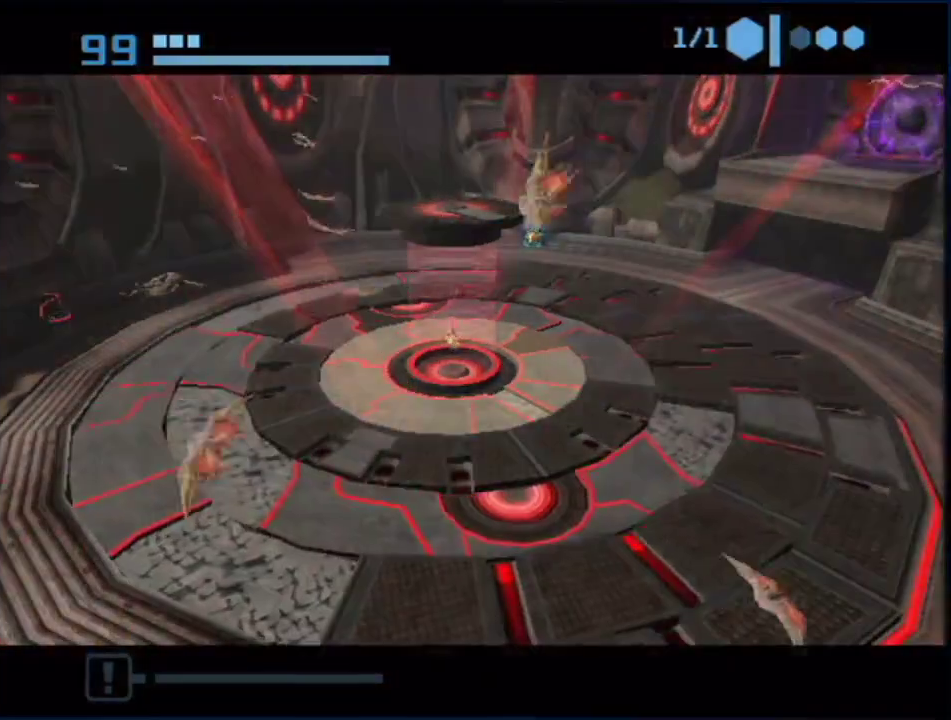
{"buttons": ["B"], "left_stick": "down-right", "right_stick": "center", "events": [[133, "B", "up"], [183, "B", "down"]]}
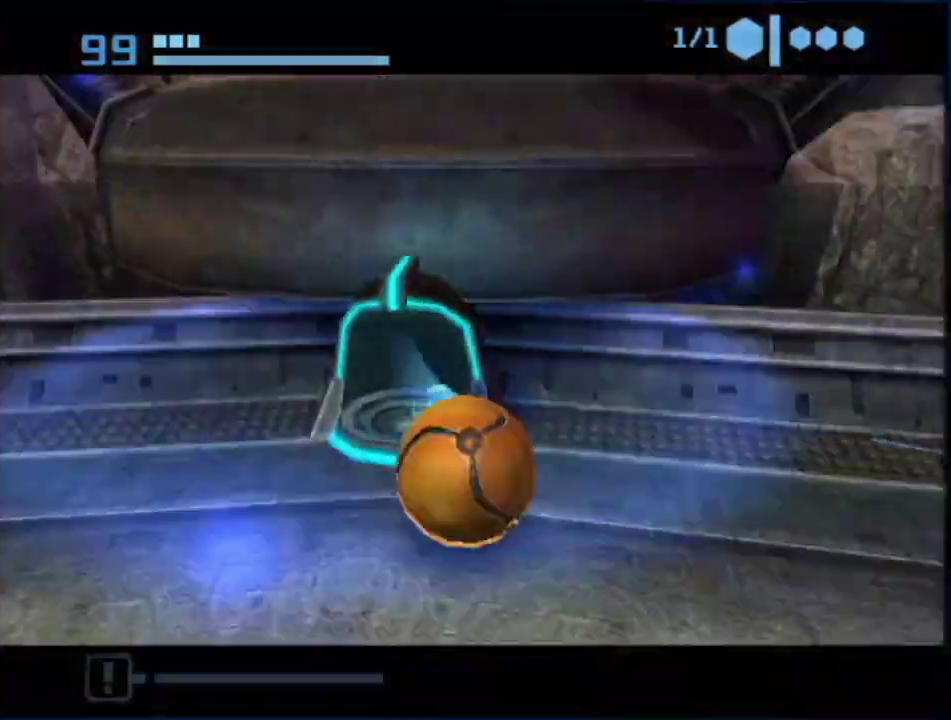
{"buttons": ["B"], "left_stick": "down-left", "right_stick": "center", "events": [[100, "left_stick", "up-right"], [150, "left_stick", "right"], [250, "left_stick", "down-left"]]}